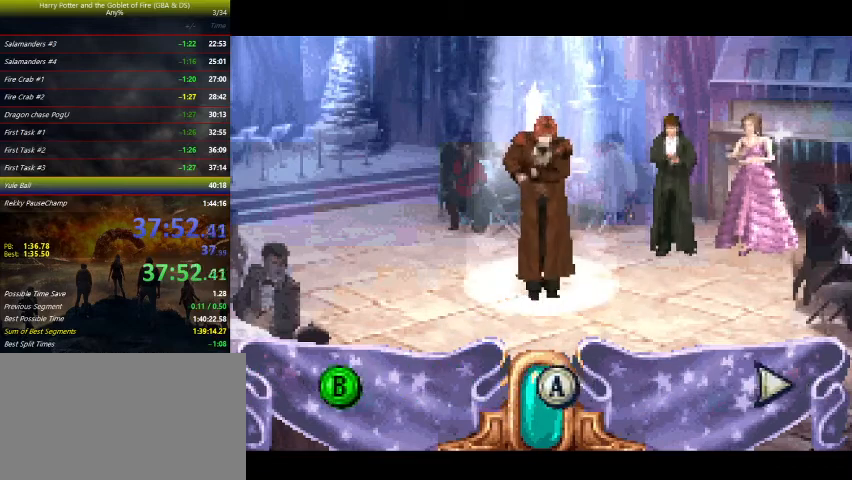
Gameplay with keyboard and mouse; each line is a JSON object with the keys held at the frame after it. "events" lists presses ("down") and releases ("up") of "a", "ctrl", "d", "down", "e", "escape", "f", "f1", "f4", "left", "q", "r", "return", "right", "s", "shift", "tab", "up", "w" and "z" between this image and that frame as [ms after this image, input, new state], when the widget could be followed in between. No other keys are recorded. Mouse buttons are not recorded. Not read: mouse_move.
{"keys": [], "events": []}
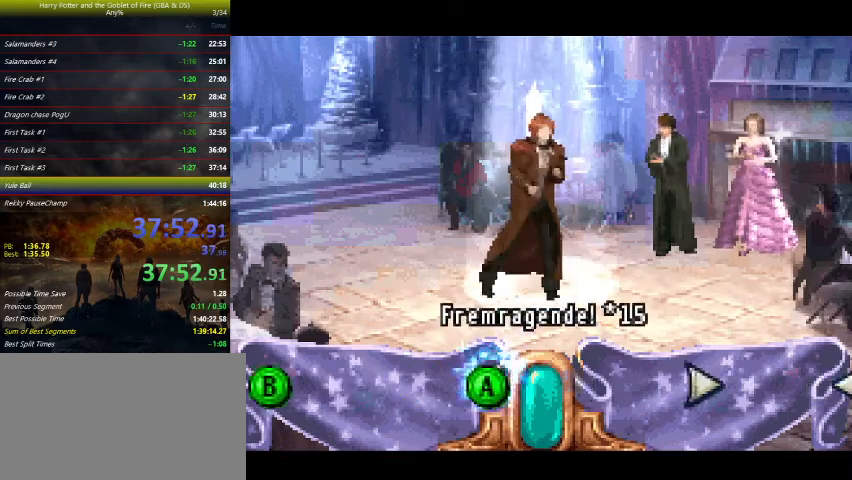
{"keys": [], "events": []}
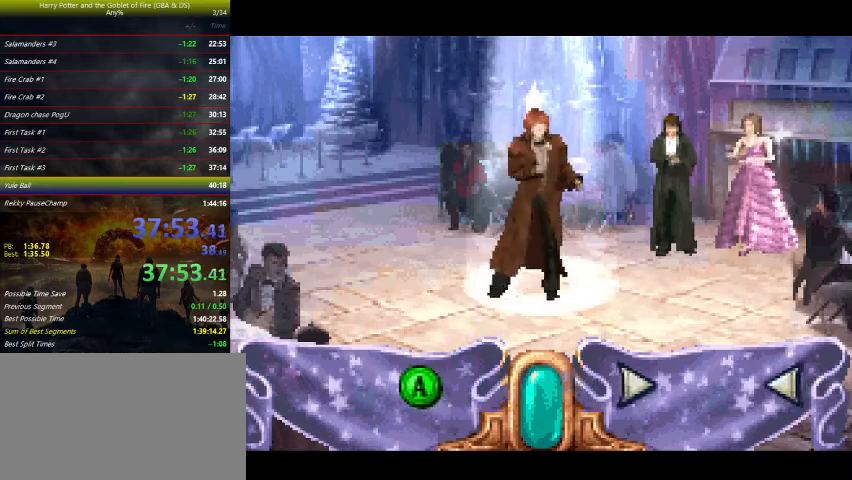
{"keys": [], "events": []}
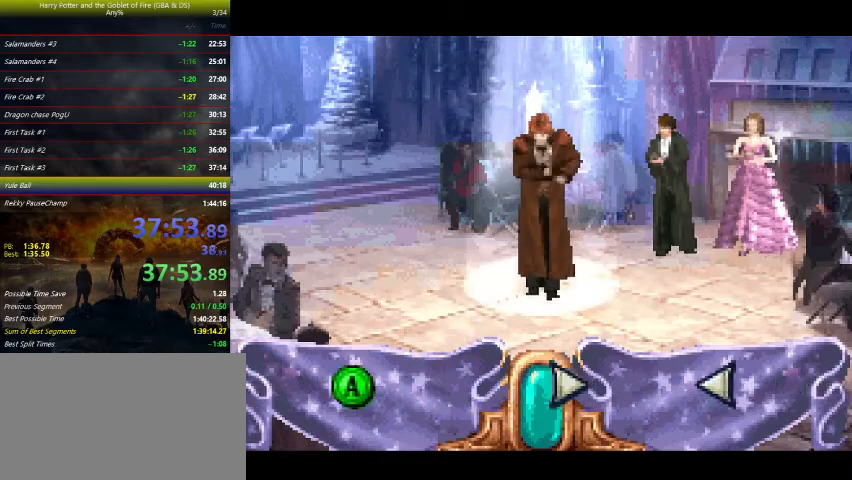
{"keys": [], "events": [[133, "right", "down"], [233, "right", "up"]]}
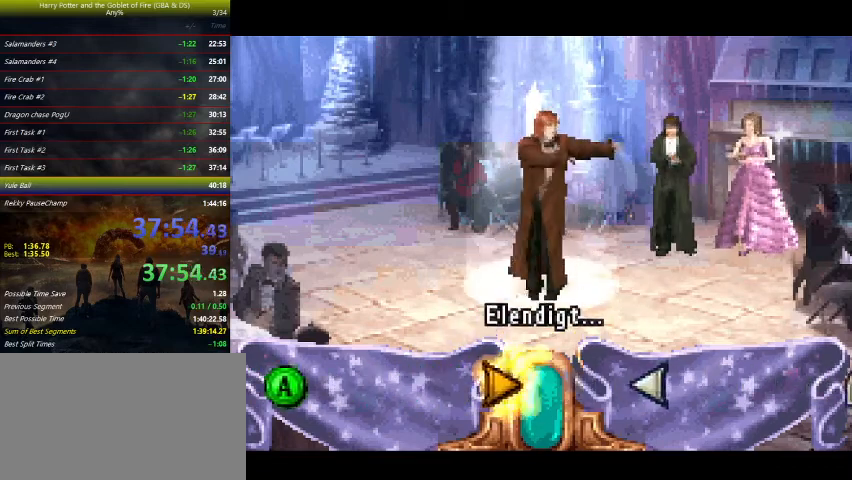
{"keys": [], "events": []}
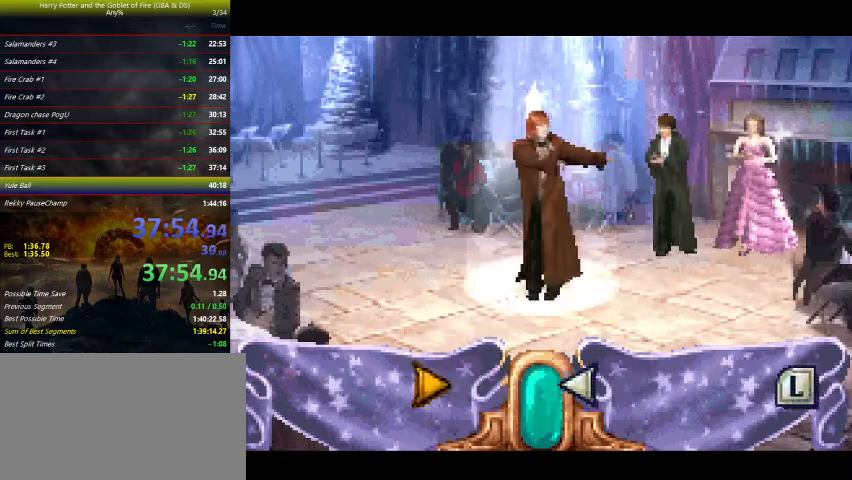
{"keys": [], "events": [[300, "left", "down"], [367, "left", "up"]]}
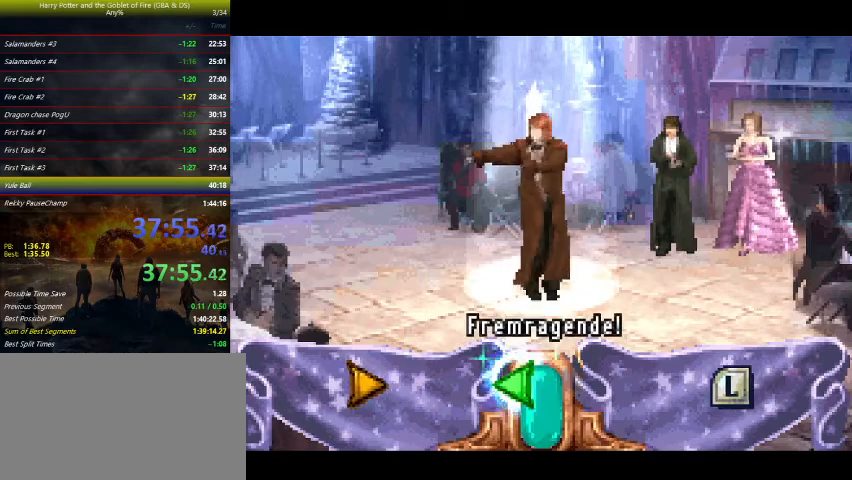
{"keys": [], "events": []}
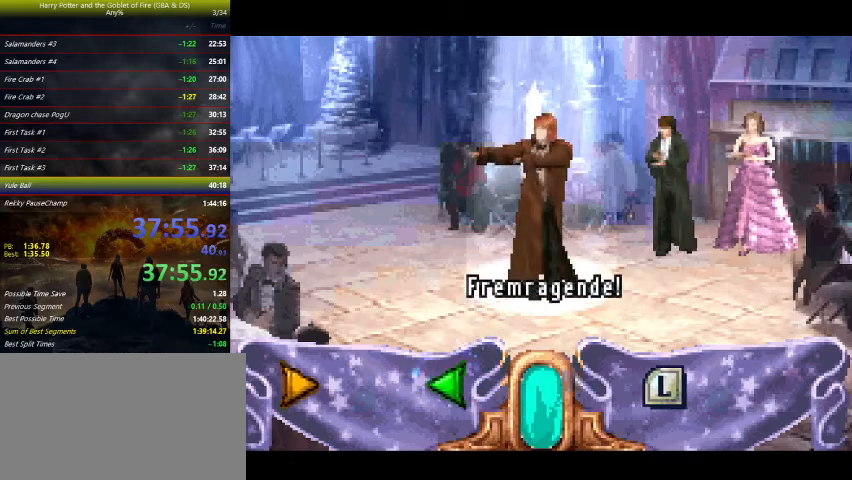
{"keys": [], "events": []}
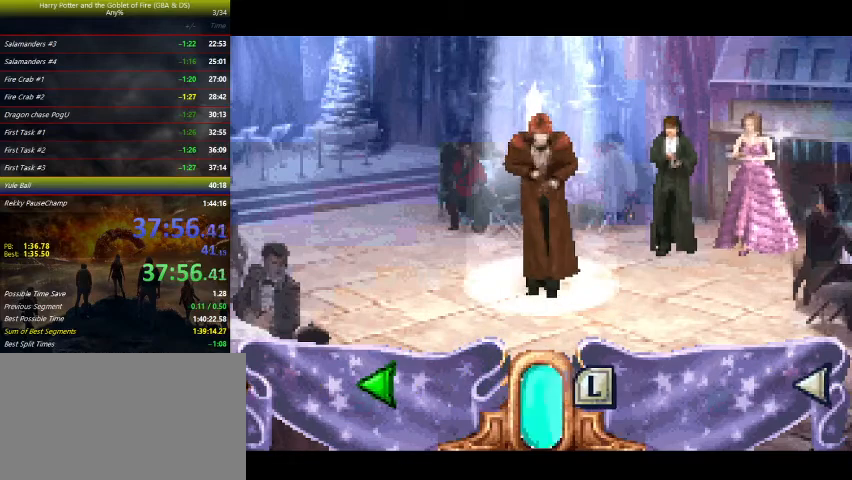
{"keys": ["w"], "events": [[433, "w", "down"]]}
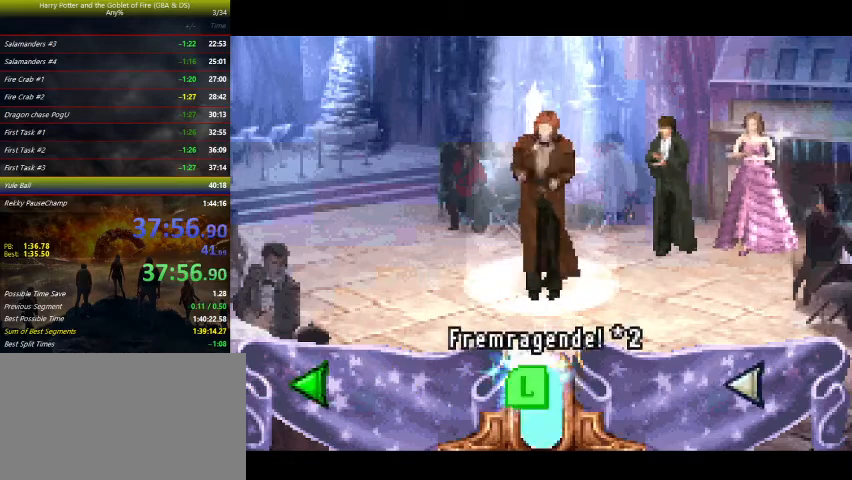
{"keys": [], "events": [[67, "w", "up"]]}
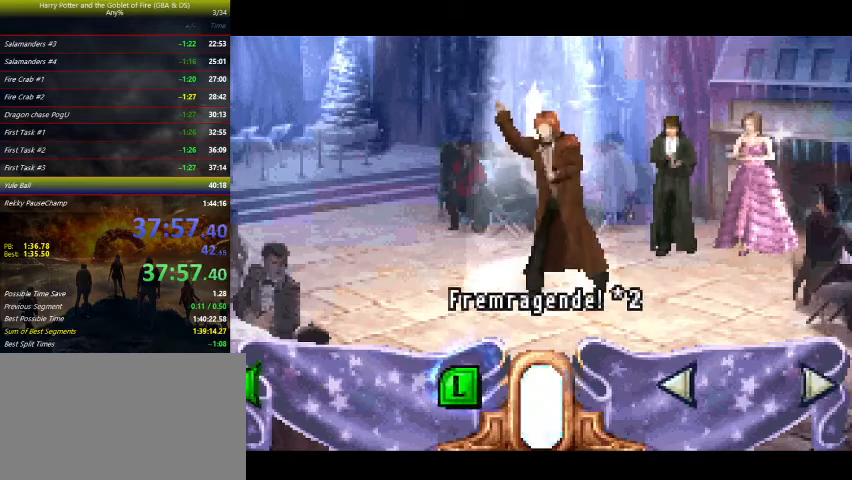
{"keys": [], "events": []}
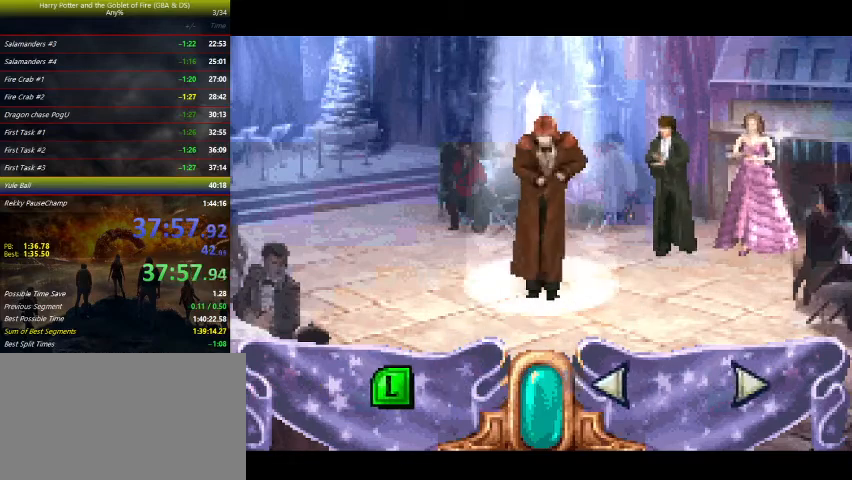
{"keys": [], "events": []}
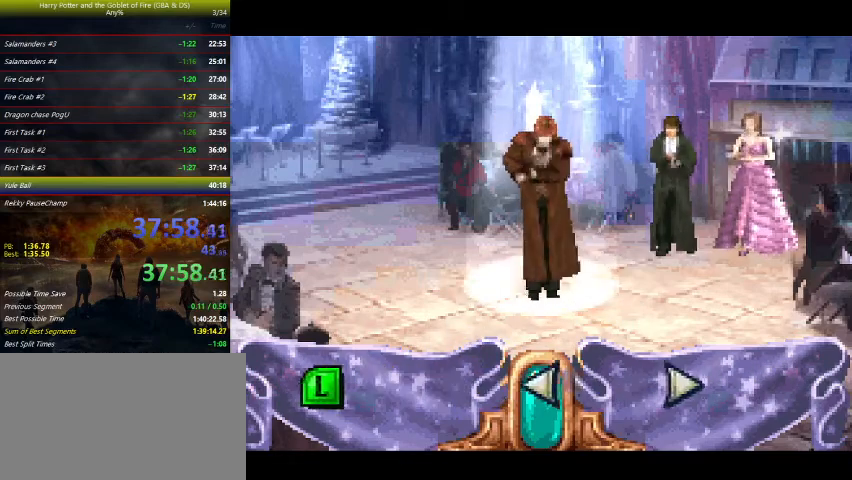
{"keys": [], "events": [[67, "left", "down"], [167, "left", "up"]]}
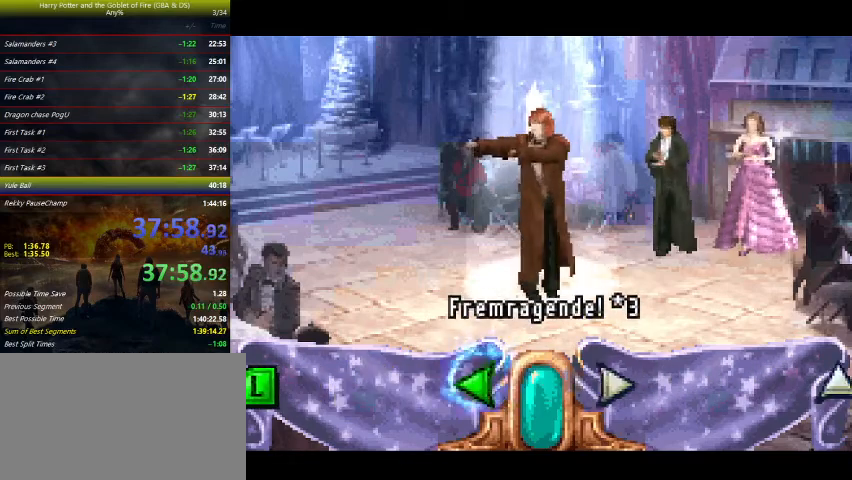
{"keys": ["right"], "events": [[500, "right", "down"]]}
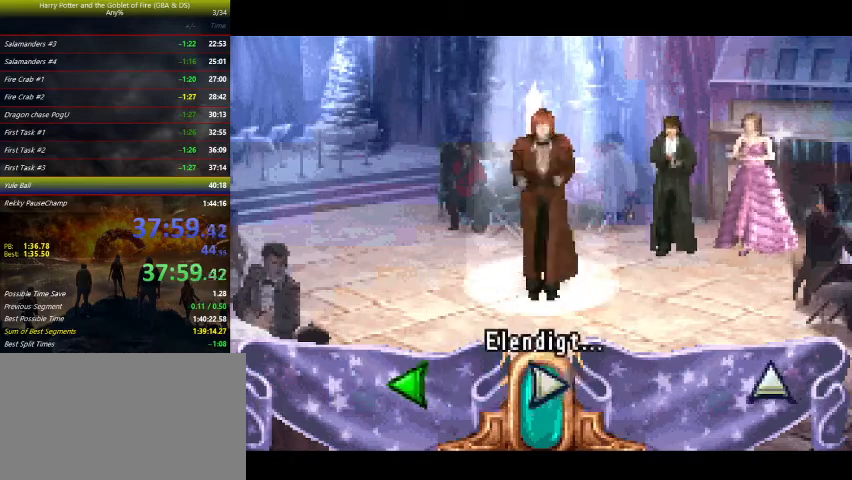
{"keys": [], "events": [[100, "right", "up"]]}
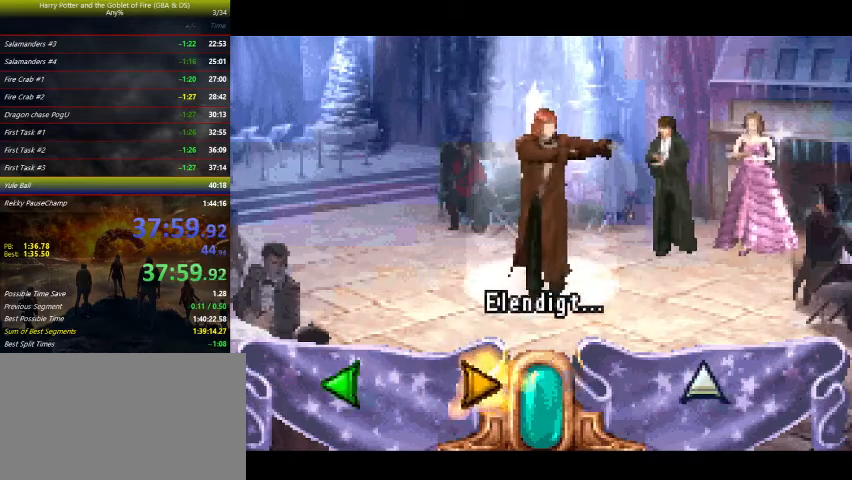
{"keys": [], "events": []}
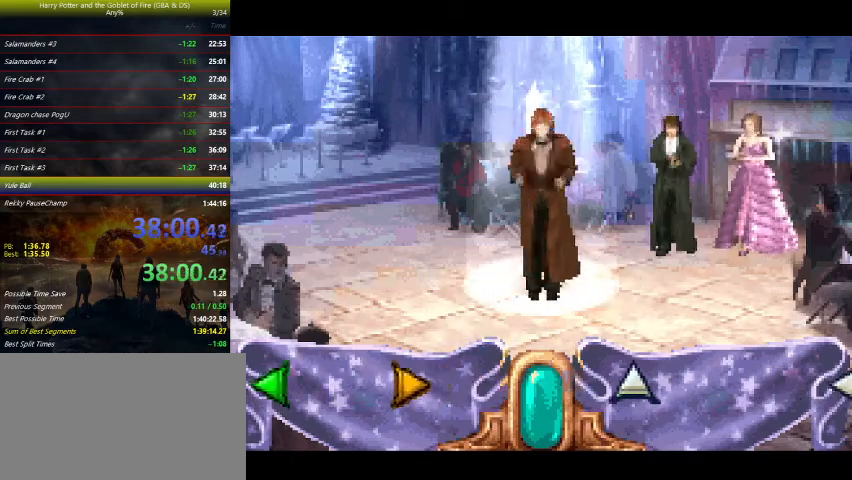
{"keys": [], "events": []}
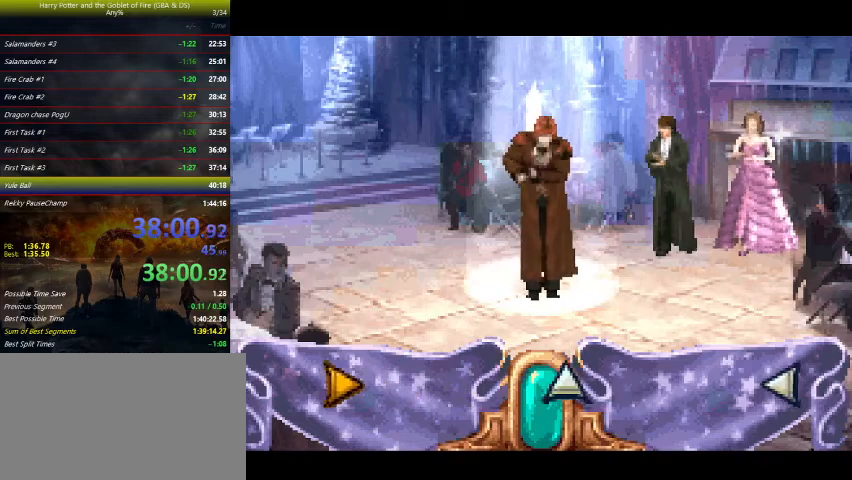
{"keys": [], "events": [[200, "up", "down"], [300, "up", "up"]]}
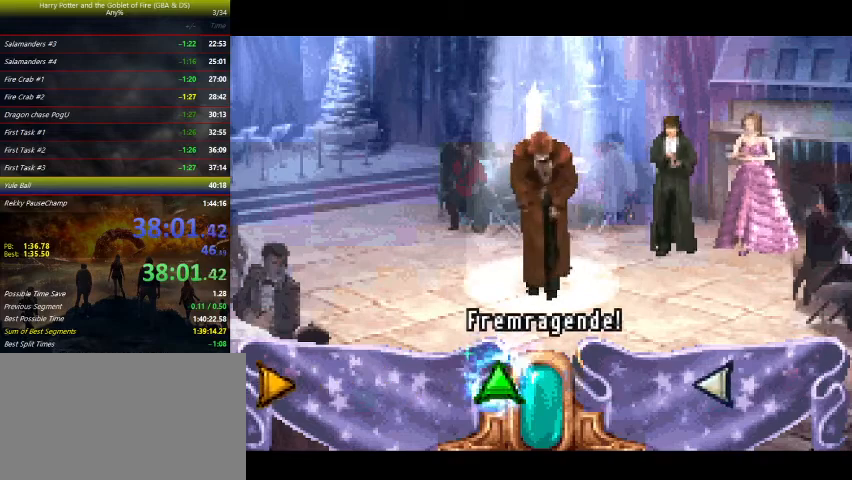
{"keys": [], "events": []}
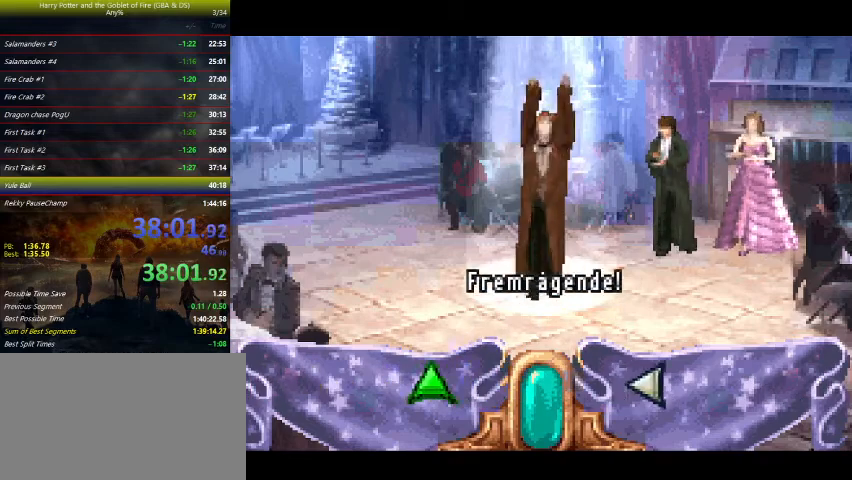
{"keys": [], "events": []}
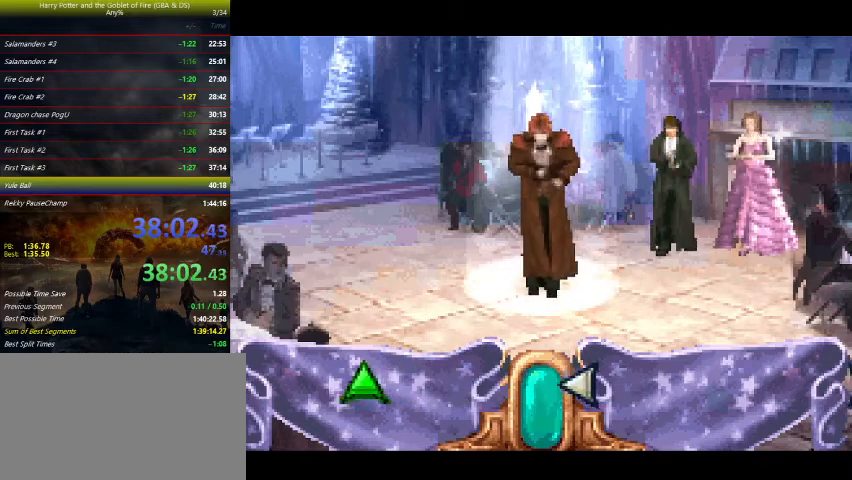
{"keys": [], "events": [[333, "left", "down"], [433, "left", "up"]]}
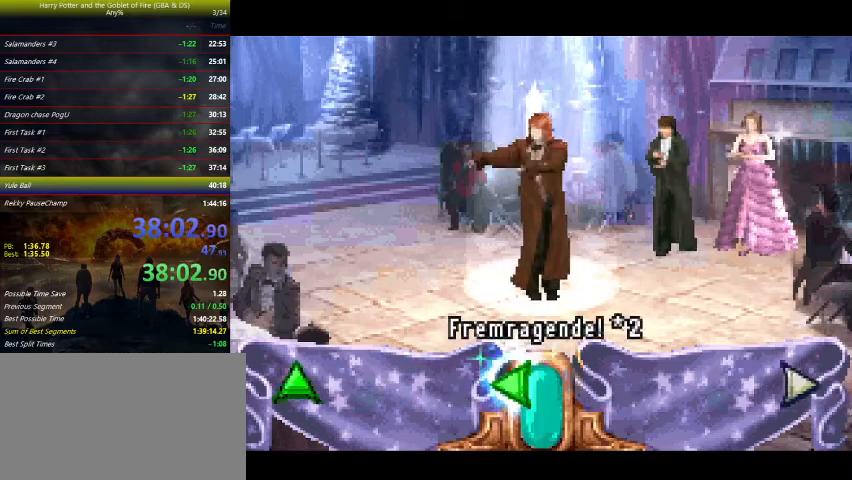
{"keys": [], "events": []}
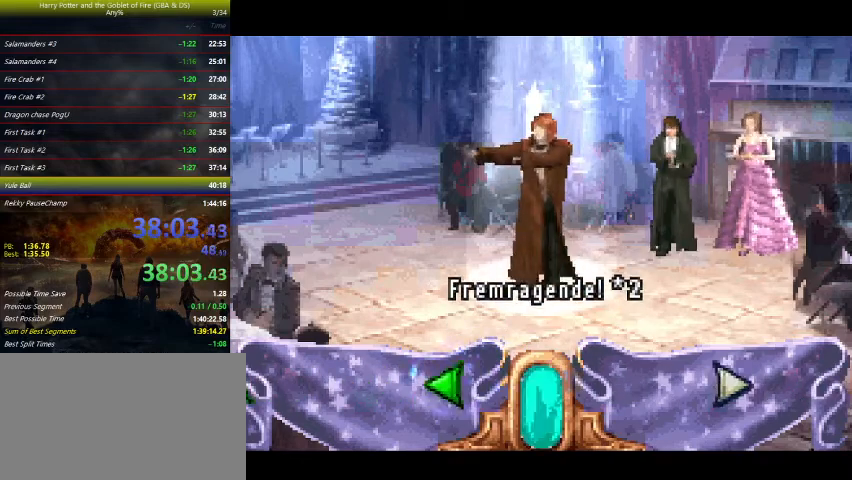
{"keys": [], "events": []}
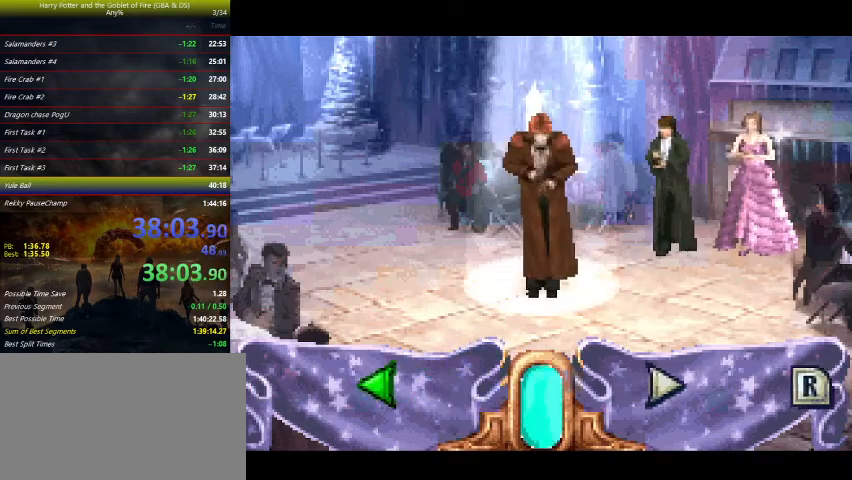
{"keys": [], "events": []}
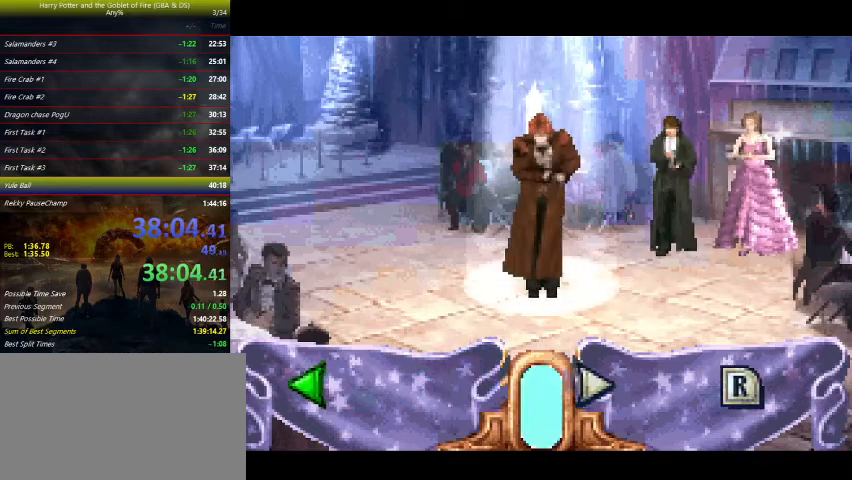
{"keys": [], "events": [[333, "right", "down"], [367, "right", "up"]]}